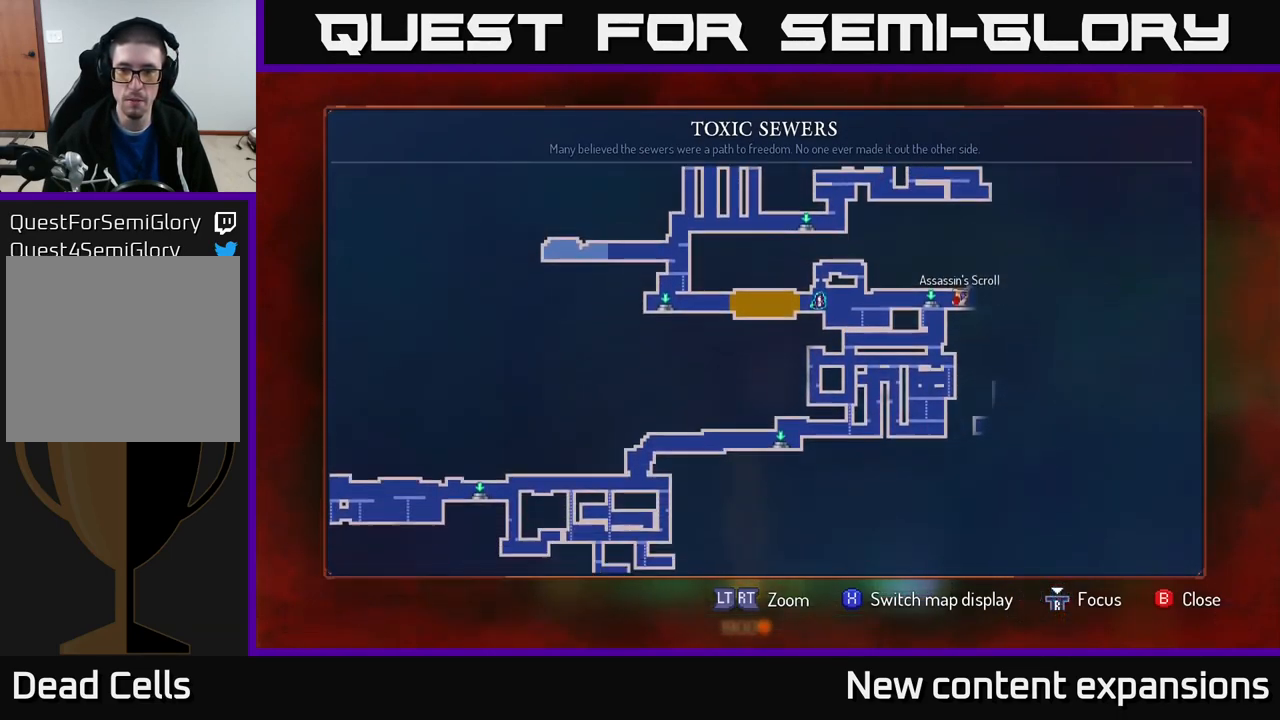
Gameplay with a controller (Xbox layout); each line is a JSON object with the inputs held at the frame after it. "events" lists button and stick changes between this image and that frame as [ms after this image, input, new state], when the widget could be followed in between.
{"buttons": [], "left_stick": "up-right", "right_stick": "center", "events": [[167, "left_stick", "center"], [334, "left_stick", "up"], [467, "left_stick", "up-right"]]}
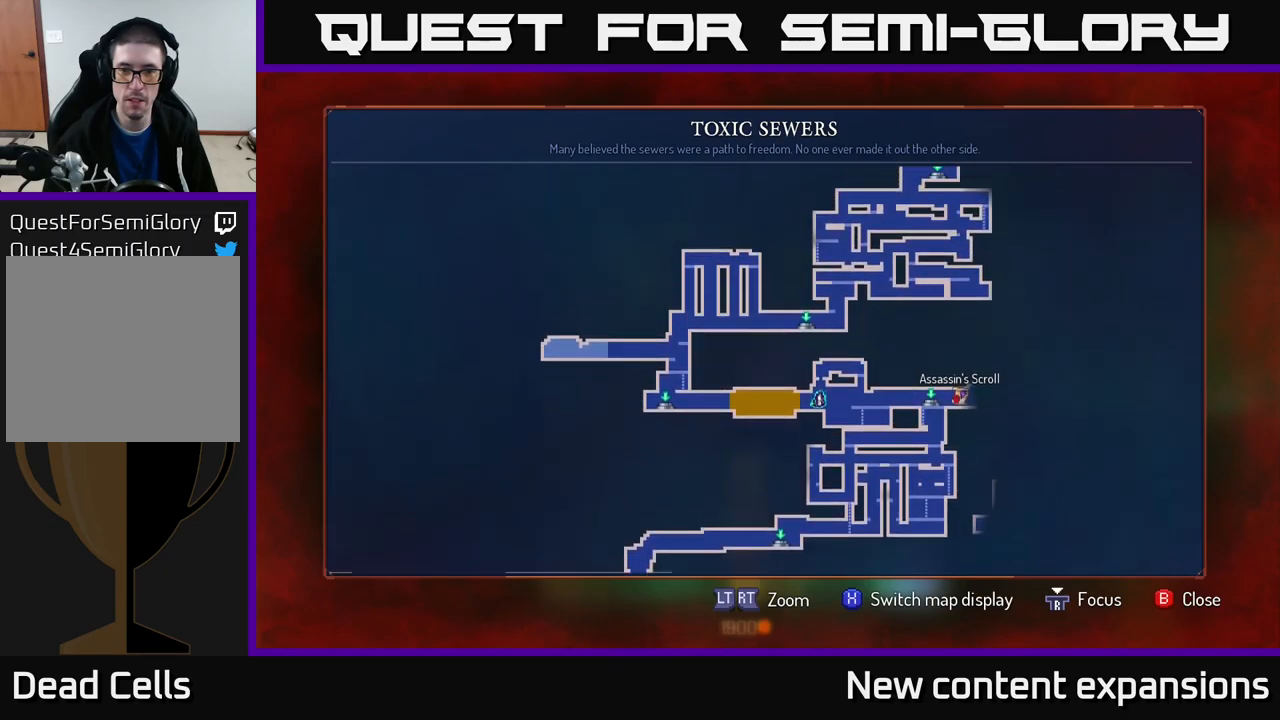
{"buttons": [], "left_stick": "center", "right_stick": "center", "events": [[234, "left_stick", "down-right"], [367, "left_stick", "center"]]}
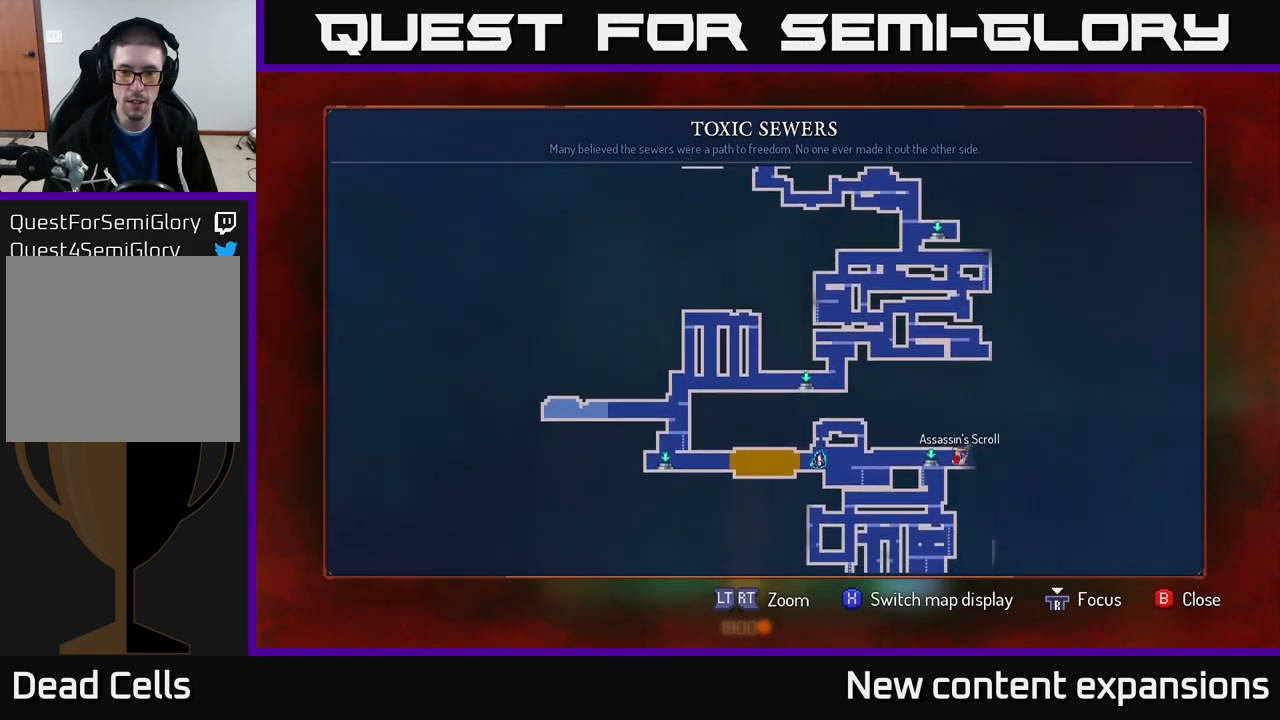
{"buttons": [], "left_stick": "up", "right_stick": "center", "events": [[317, "left_stick", "up"]]}
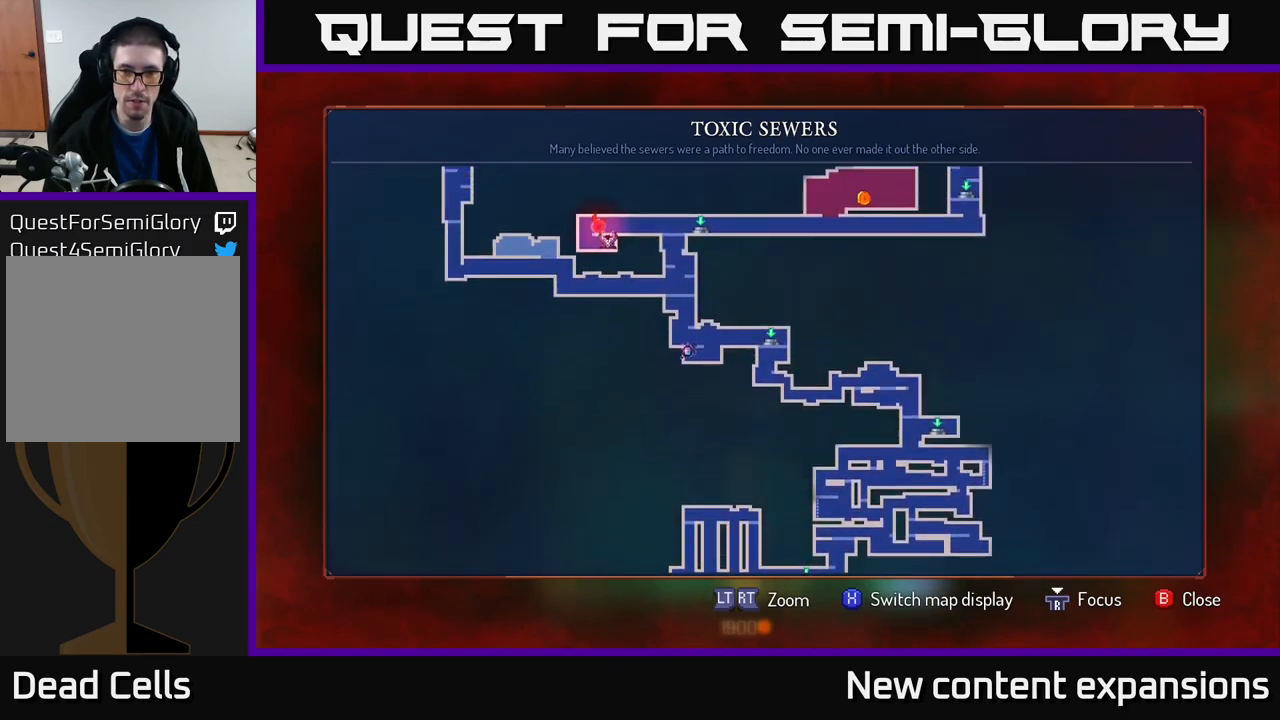
{"buttons": [], "left_stick": "up", "right_stick": "center", "events": [[217, "left_stick", "center"], [467, "left_stick", "up"]]}
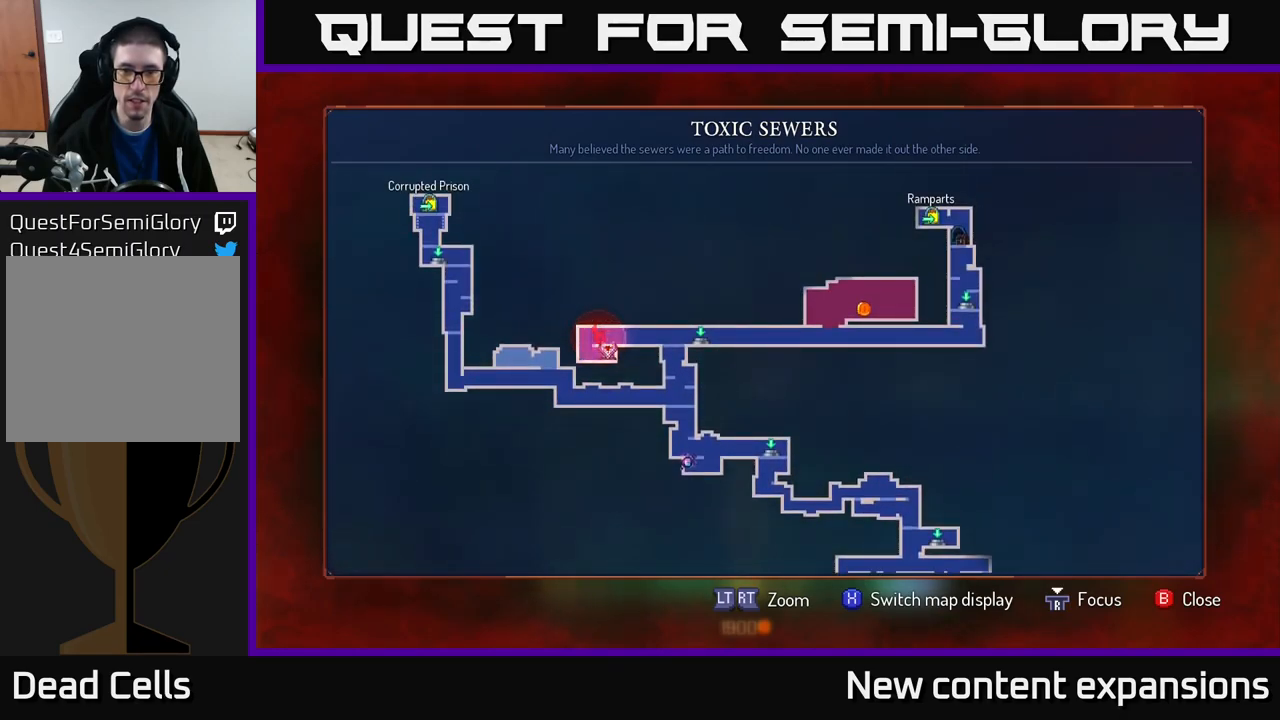
{"buttons": [], "left_stick": "right", "right_stick": "center", "events": [[117, "left_stick", "center"], [350, "B", "down"], [384, "left_stick", "right"], [450, "B", "up"]]}
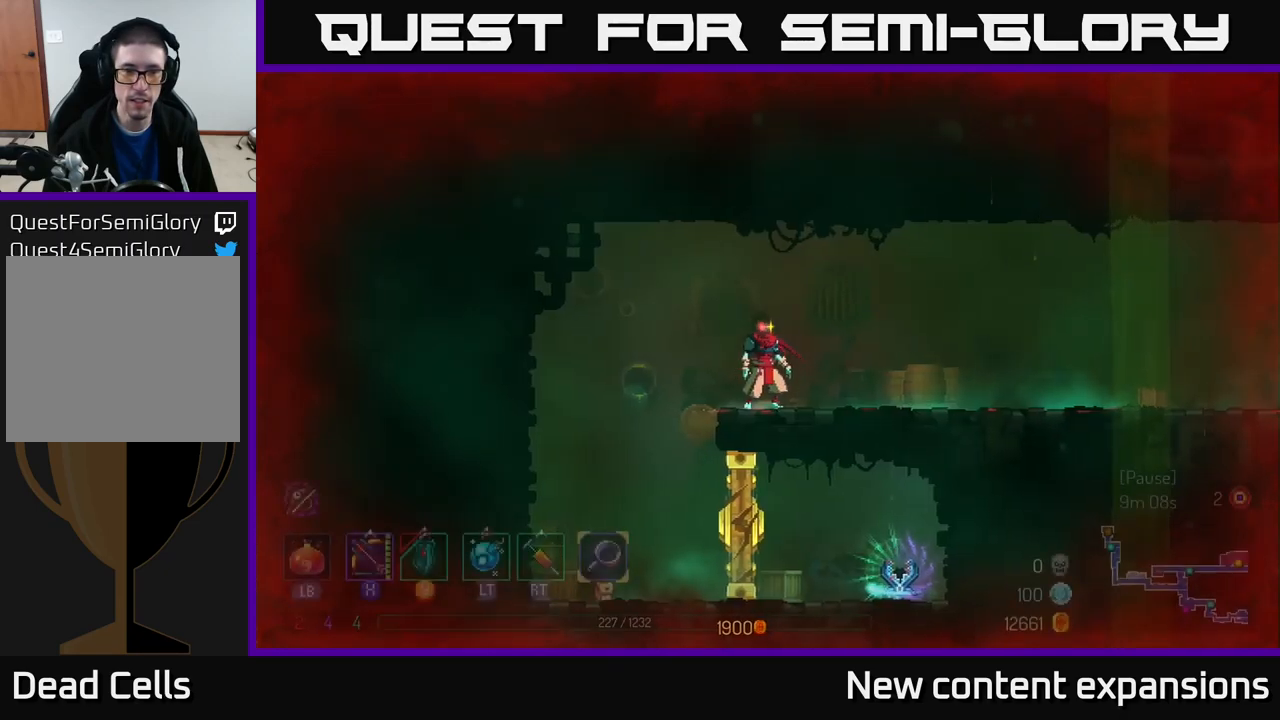
{"buttons": [], "left_stick": "right", "right_stick": "center", "events": [[100, "A", "down"], [217, "A", "up"]]}
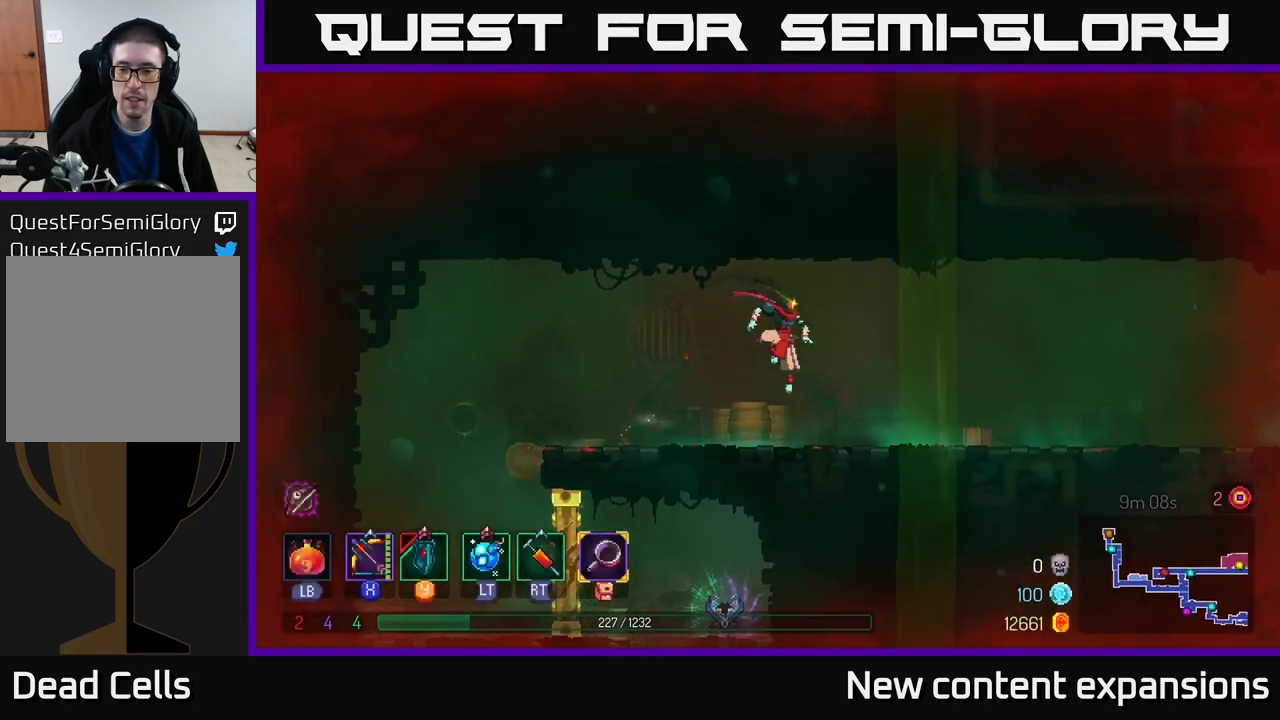
{"buttons": [], "left_stick": "right", "right_stick": "center", "events": [[84, "B", "down"], [284, "B", "up"], [384, "A", "down"], [484, "A", "up"]]}
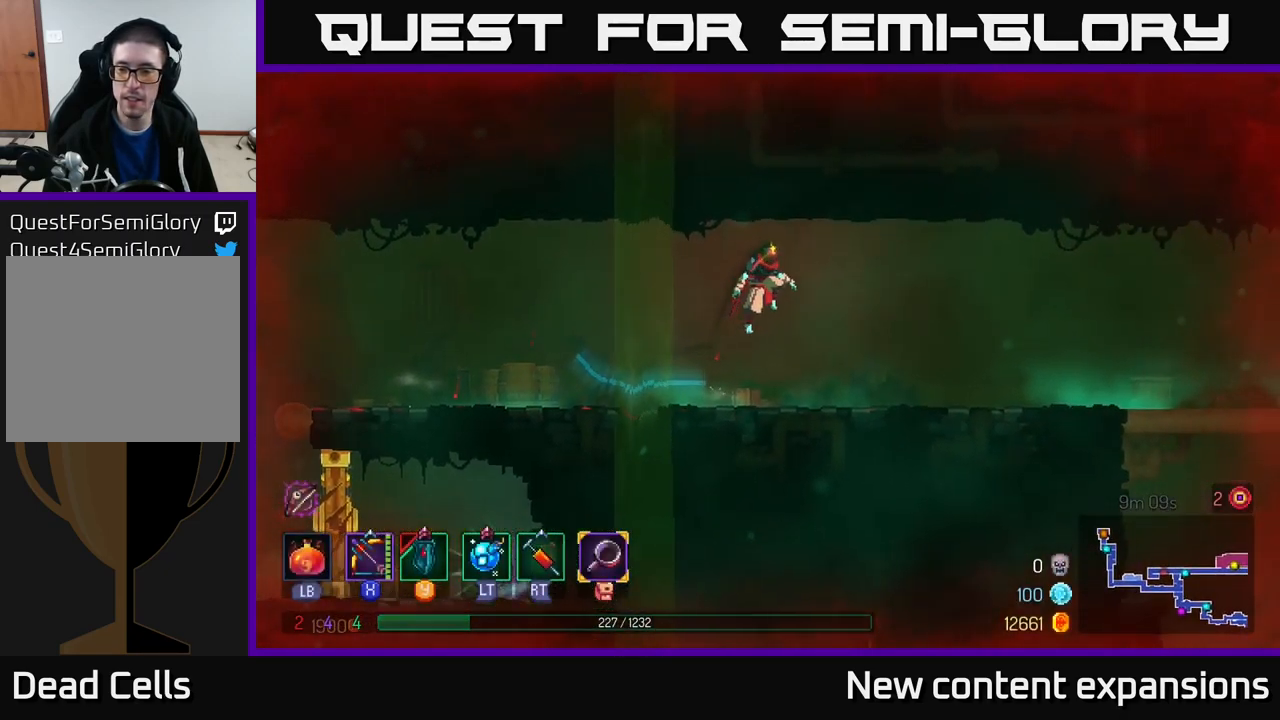
{"buttons": ["B"], "left_stick": "right", "right_stick": "center", "events": [[400, "B", "down"]]}
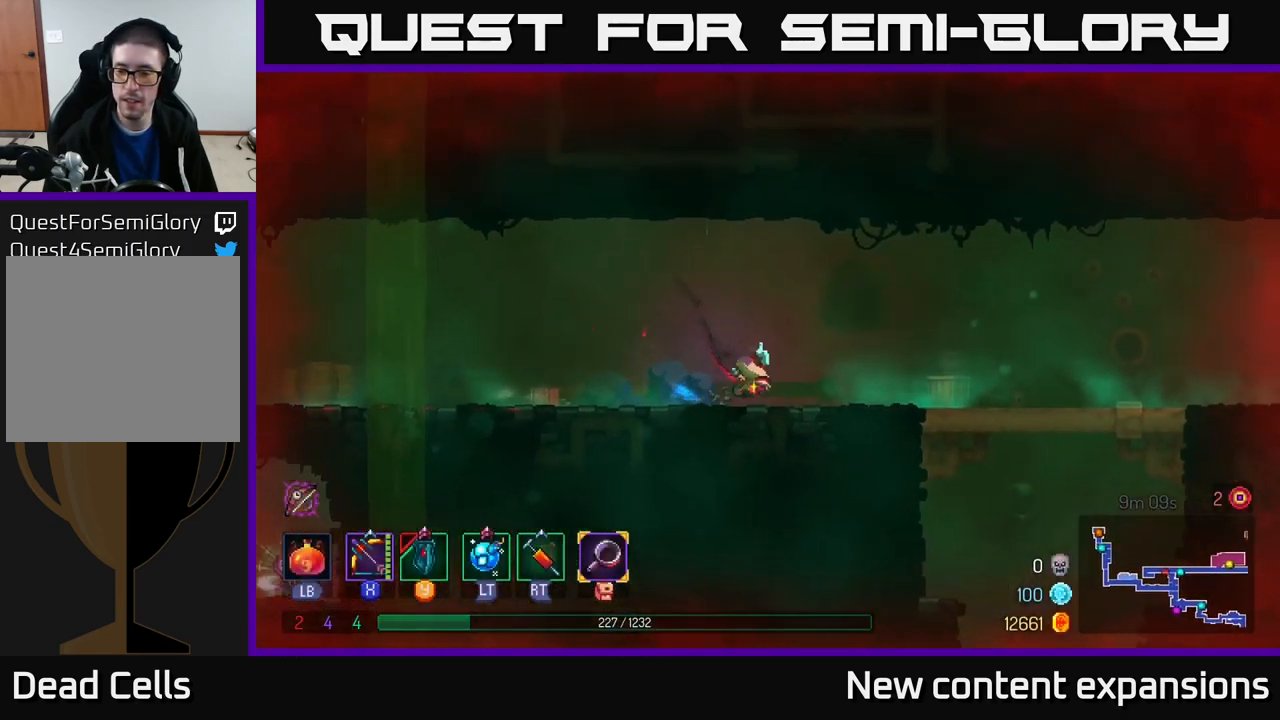
{"buttons": [], "left_stick": "right", "right_stick": "center", "events": [[117, "B", "up"], [184, "A", "down"], [300, "A", "up"]]}
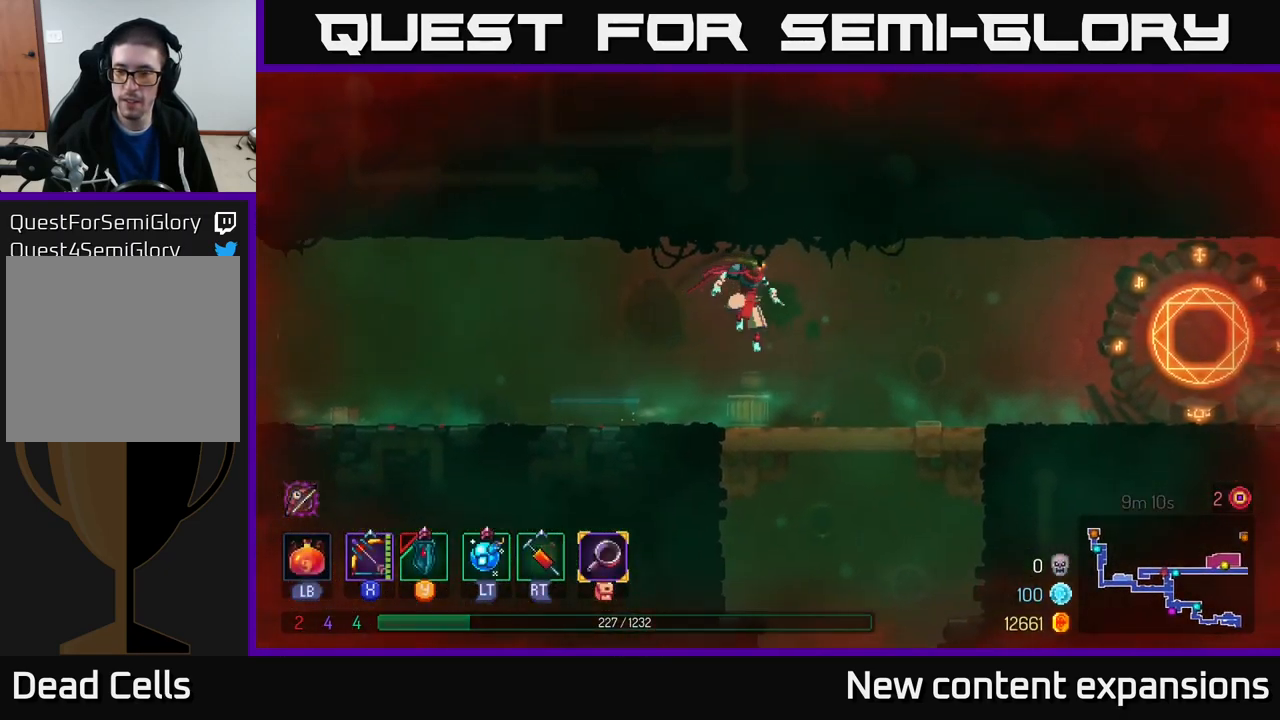
{"buttons": [], "left_stick": "right", "right_stick": "center", "events": [[217, "B", "down"], [484, "B", "up"]]}
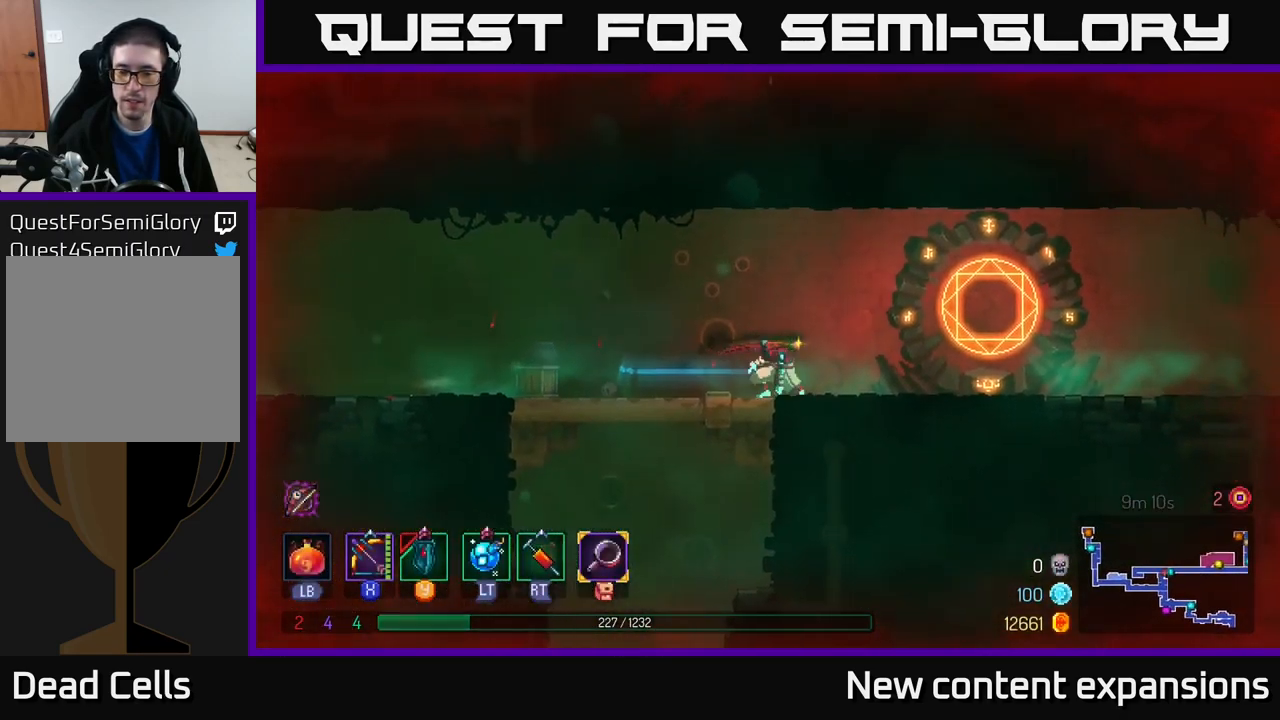
{"buttons": [], "left_stick": "center", "right_stick": "center", "events": [[383, "R1", "down"], [400, "left_stick", "center"], [450, "R1", "up"]]}
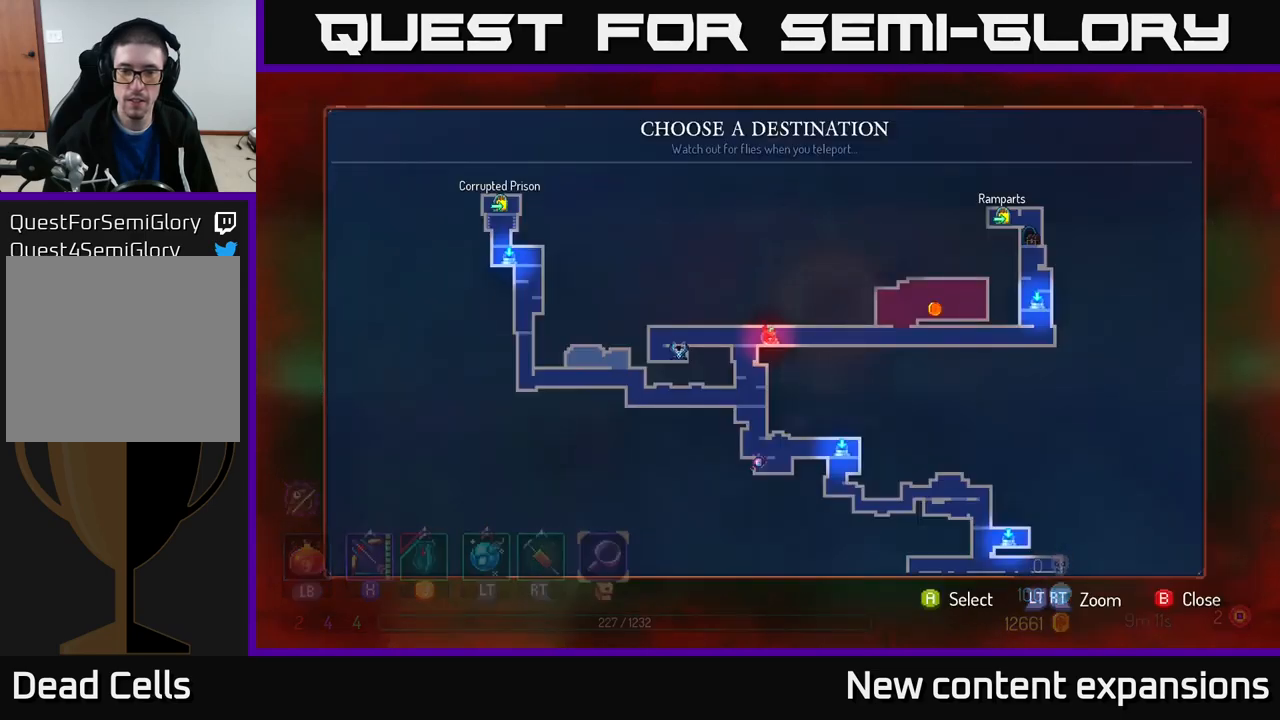
{"buttons": [], "left_stick": "down", "right_stick": "center", "events": [[166, "left_stick", "down"], [333, "left_stick", "center"], [416, "left_stick", "down"]]}
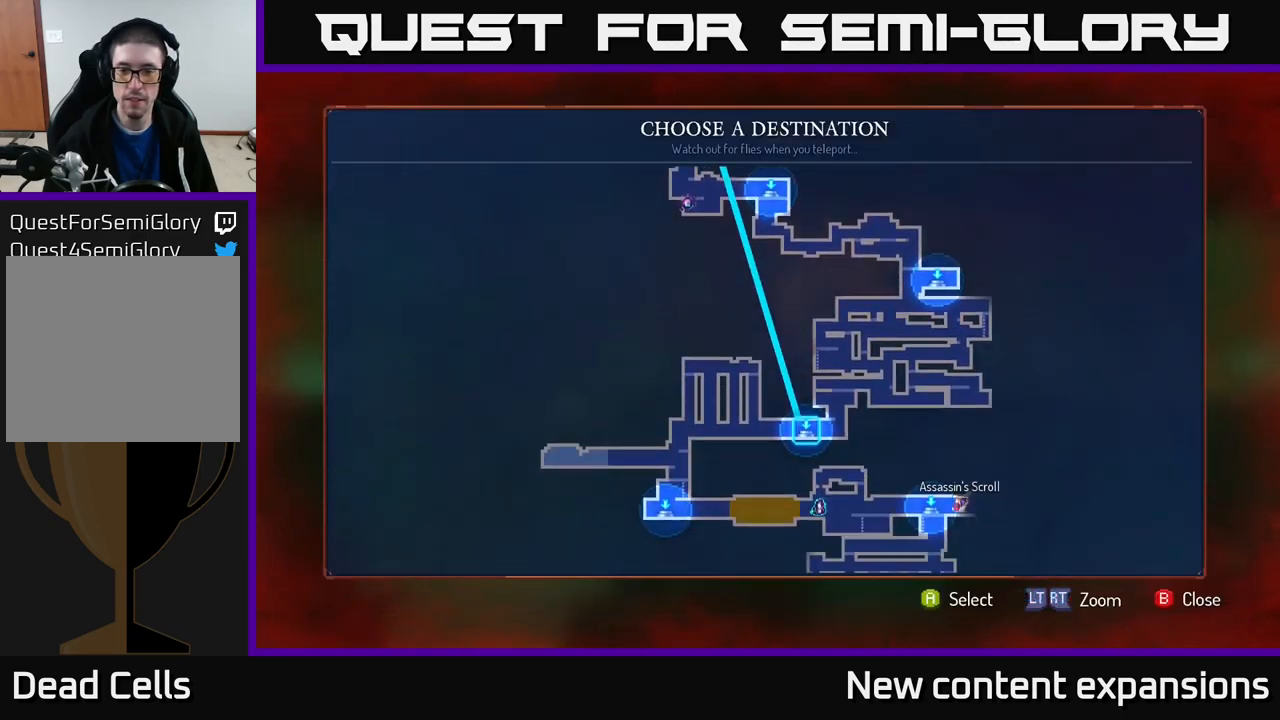
{"buttons": [], "left_stick": "center", "right_stick": "center", "events": [[66, "left_stick", "center"], [183, "left_stick", "down"], [383, "left_stick", "center"]]}
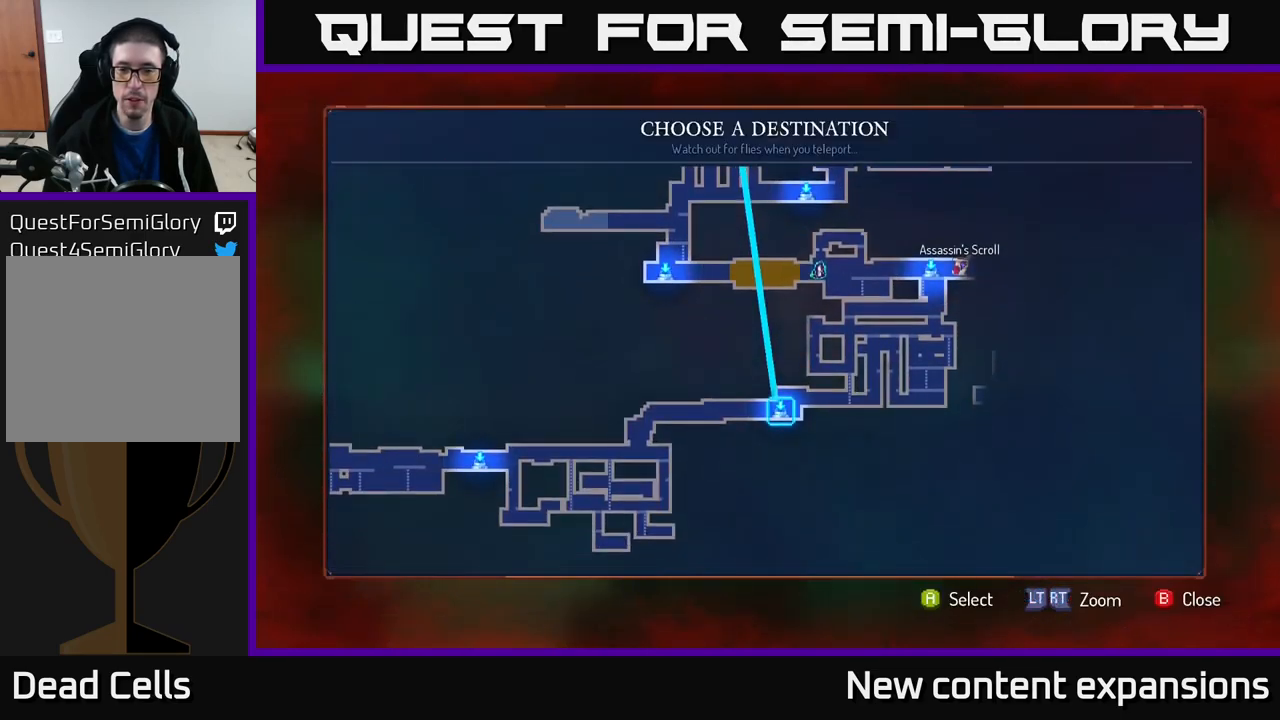
{"buttons": [], "left_stick": "right", "right_stick": "center", "events": [[83, "left_stick", "up"], [233, "left_stick", "center"], [383, "left_stick", "right"]]}
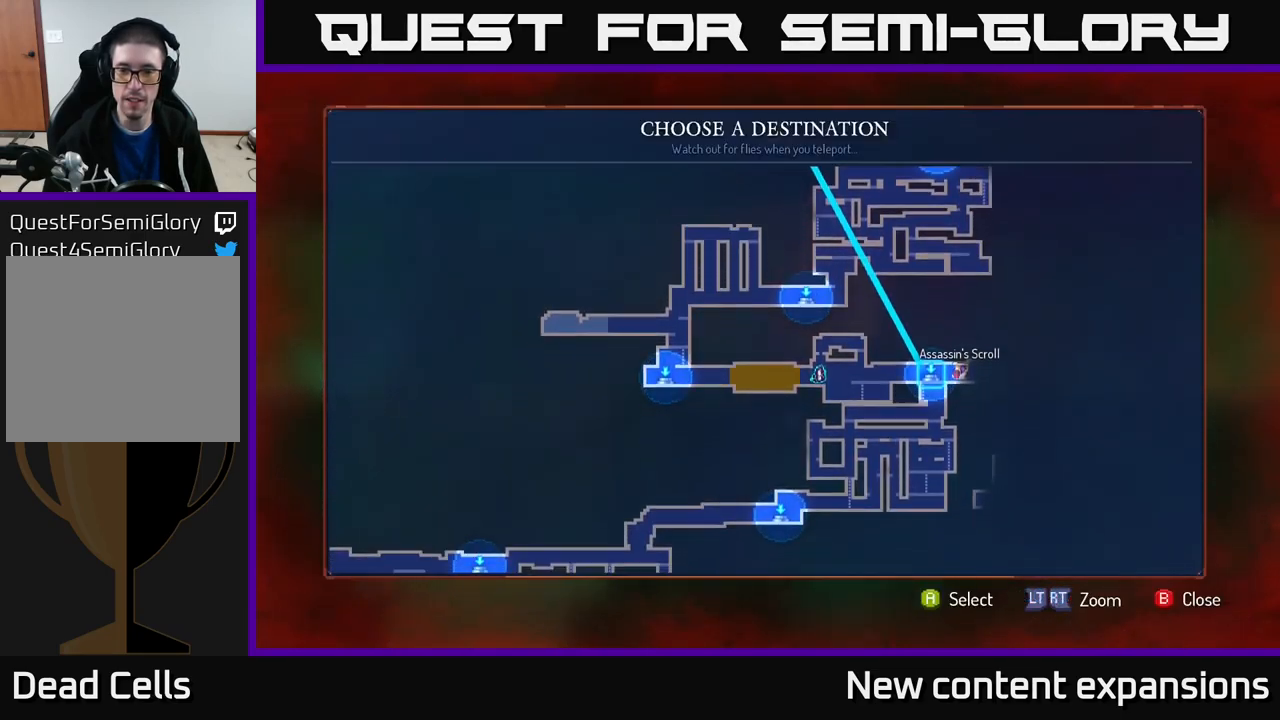
{"buttons": [], "left_stick": "center", "right_stick": "center", "events": [[33, "left_stick", "center"], [433, "A", "down"], [500, "A", "up"]]}
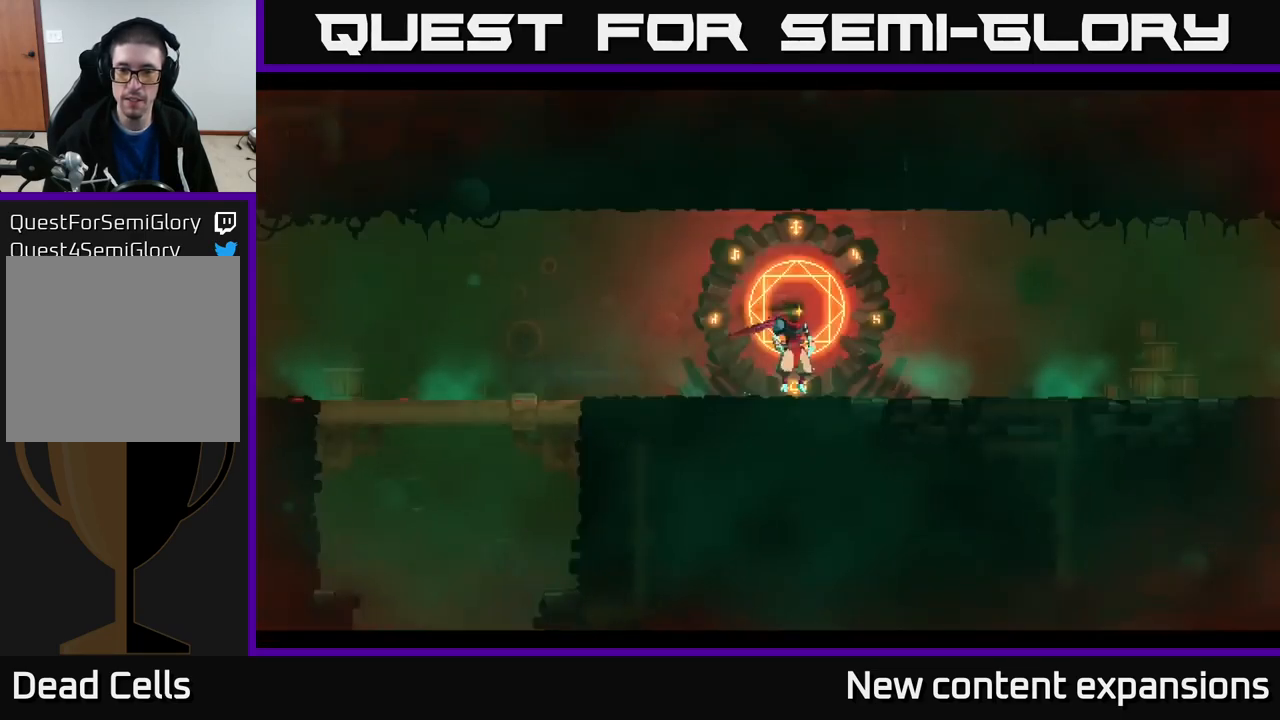
{"buttons": [], "left_stick": "center", "right_stick": "center", "events": []}
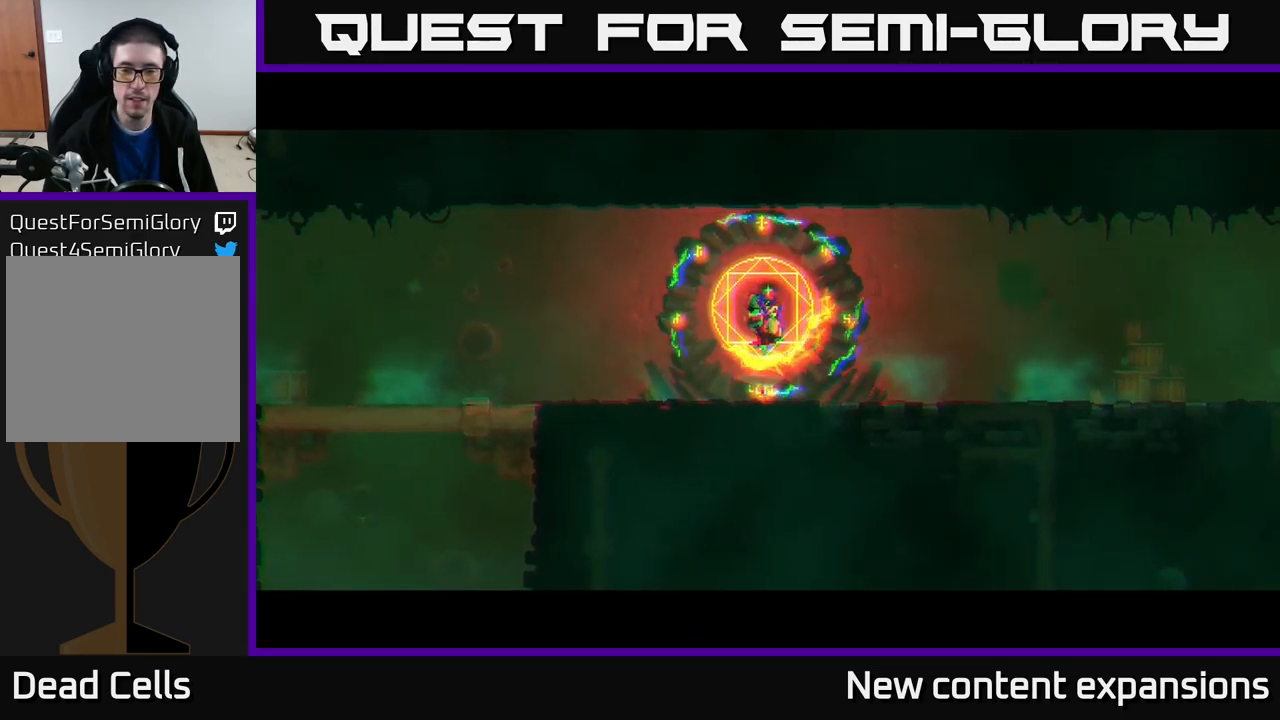
{"buttons": [], "left_stick": "center", "right_stick": "center", "events": []}
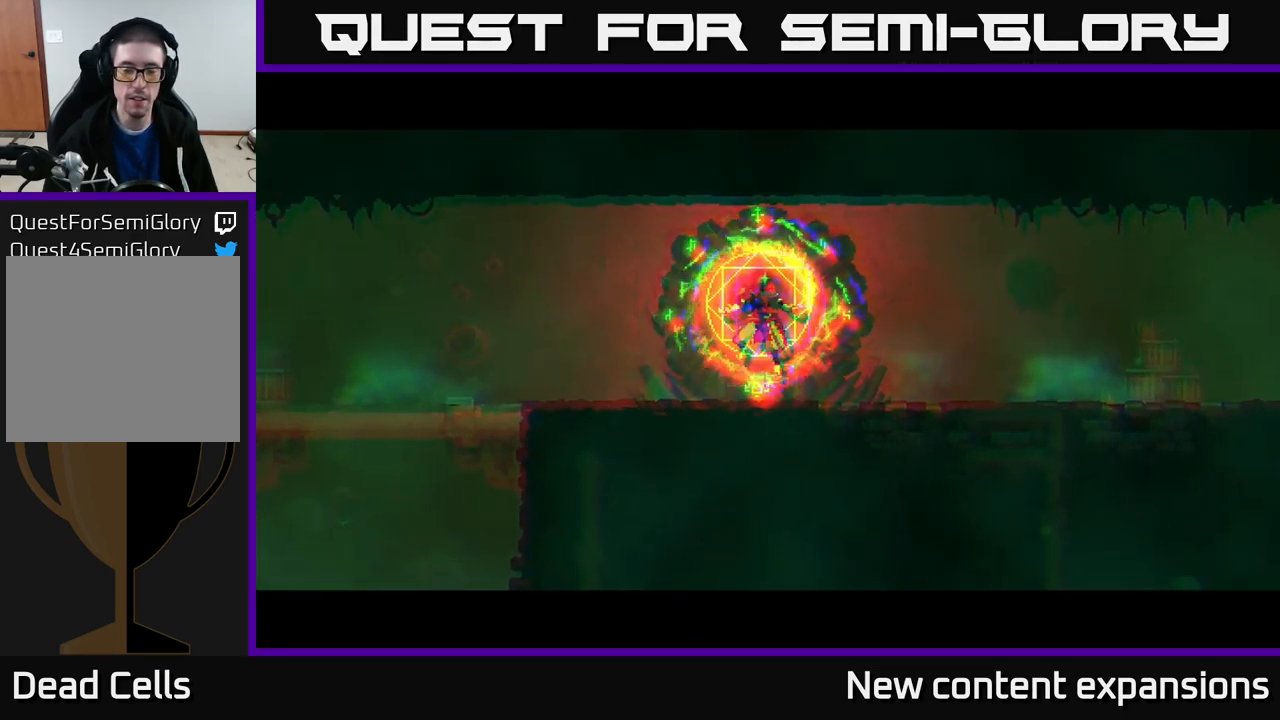
{"buttons": [], "left_stick": "right", "right_stick": "center", "events": [[383, "left_stick", "right"]]}
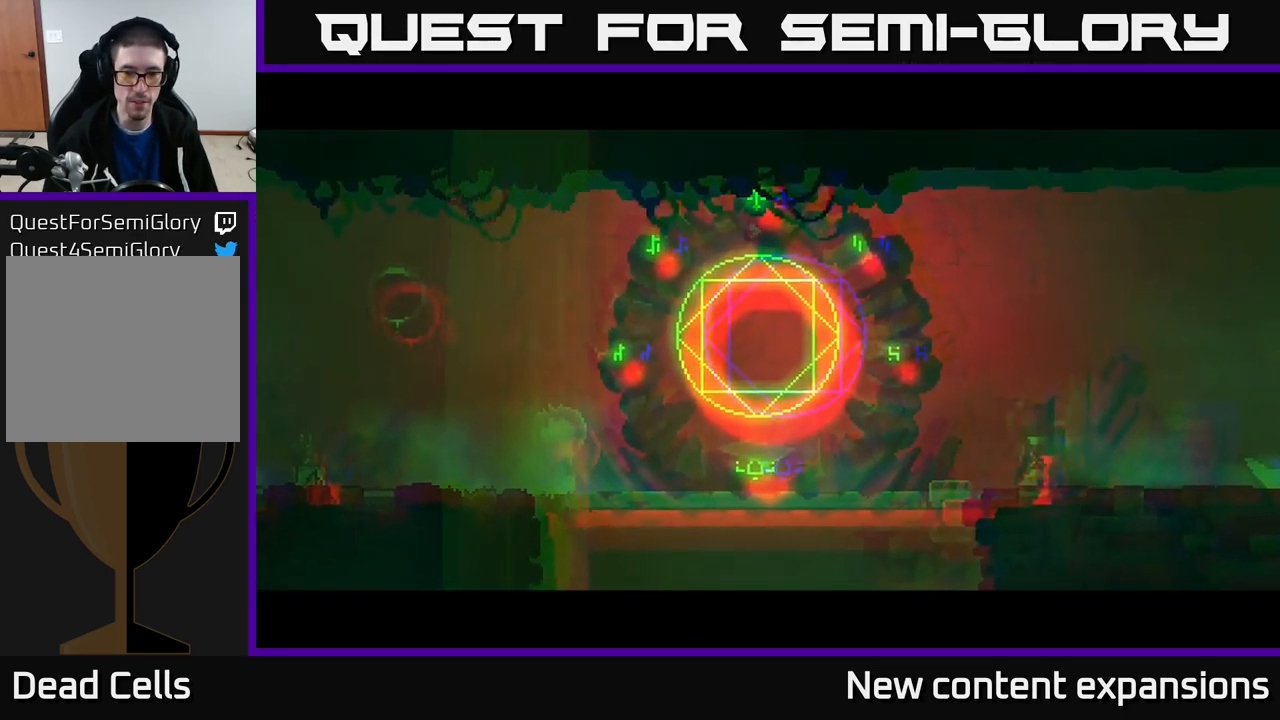
{"buttons": [], "left_stick": "right", "right_stick": "center", "events": []}
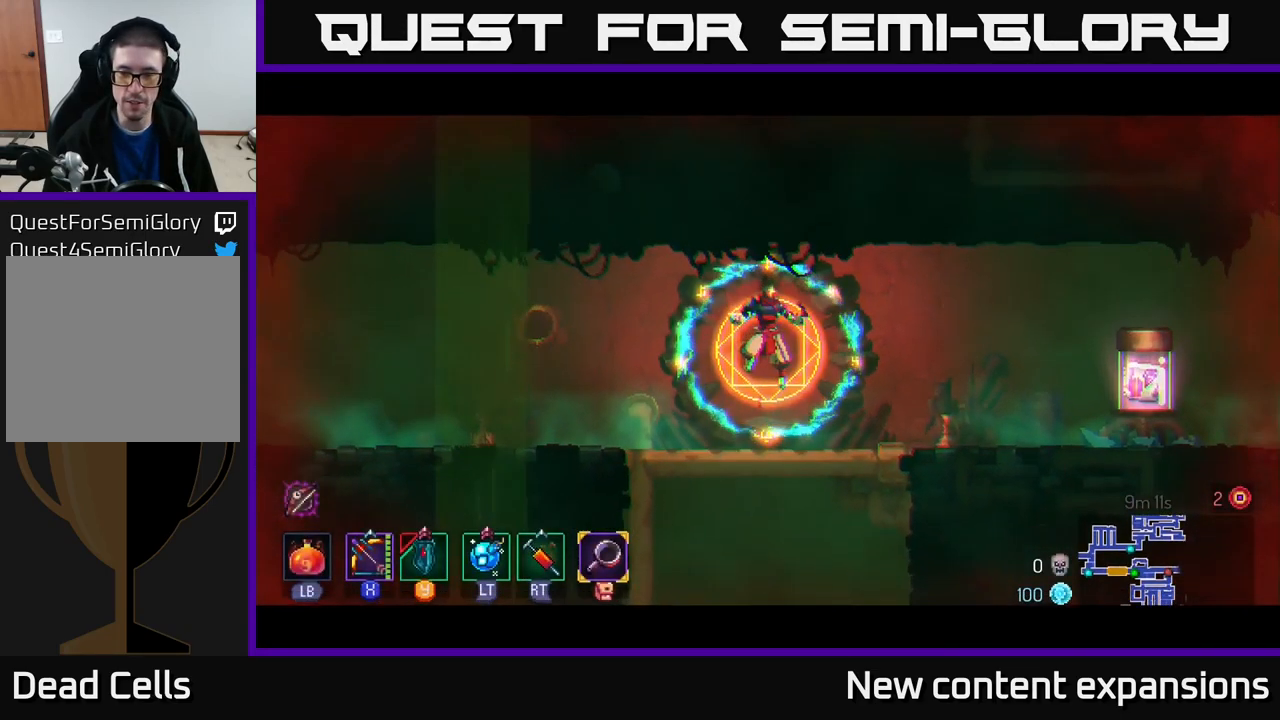
{"buttons": [], "left_stick": "right", "right_stick": "center", "events": [[383, "B", "down"], [466, "B", "up"]]}
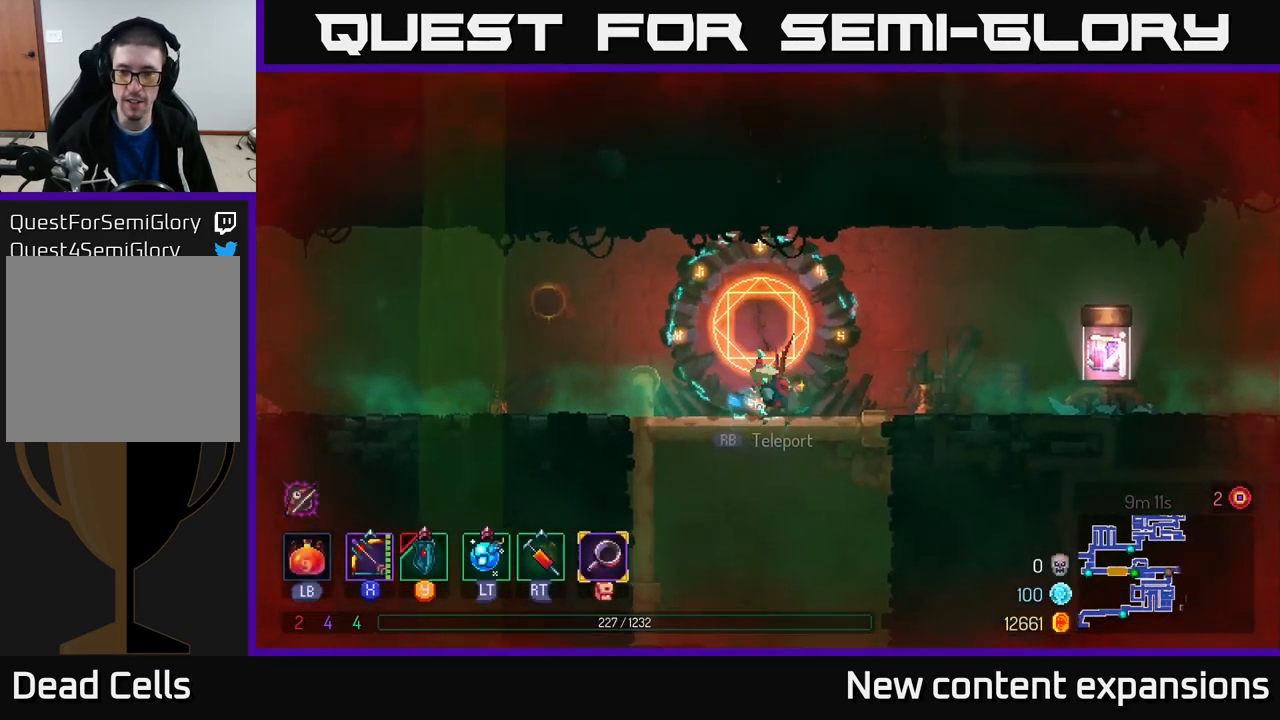
{"buttons": [], "left_stick": "right", "right_stick": "center", "events": [[66, "B", "down"], [133, "B", "up"], [200, "B", "down"], [283, "B", "up"]]}
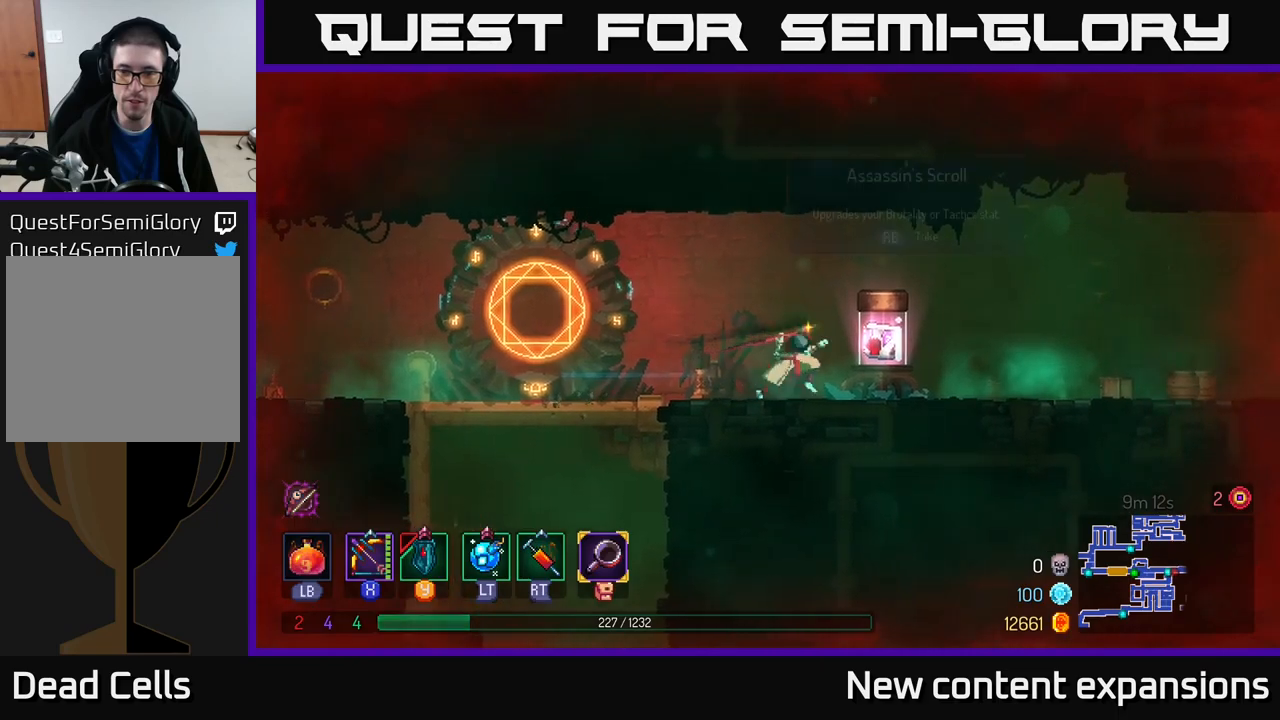
{"buttons": [], "left_stick": "center", "right_stick": "center", "events": [[150, "R1", "down"], [150, "left_stick", "center"], [233, "R1", "up"]]}
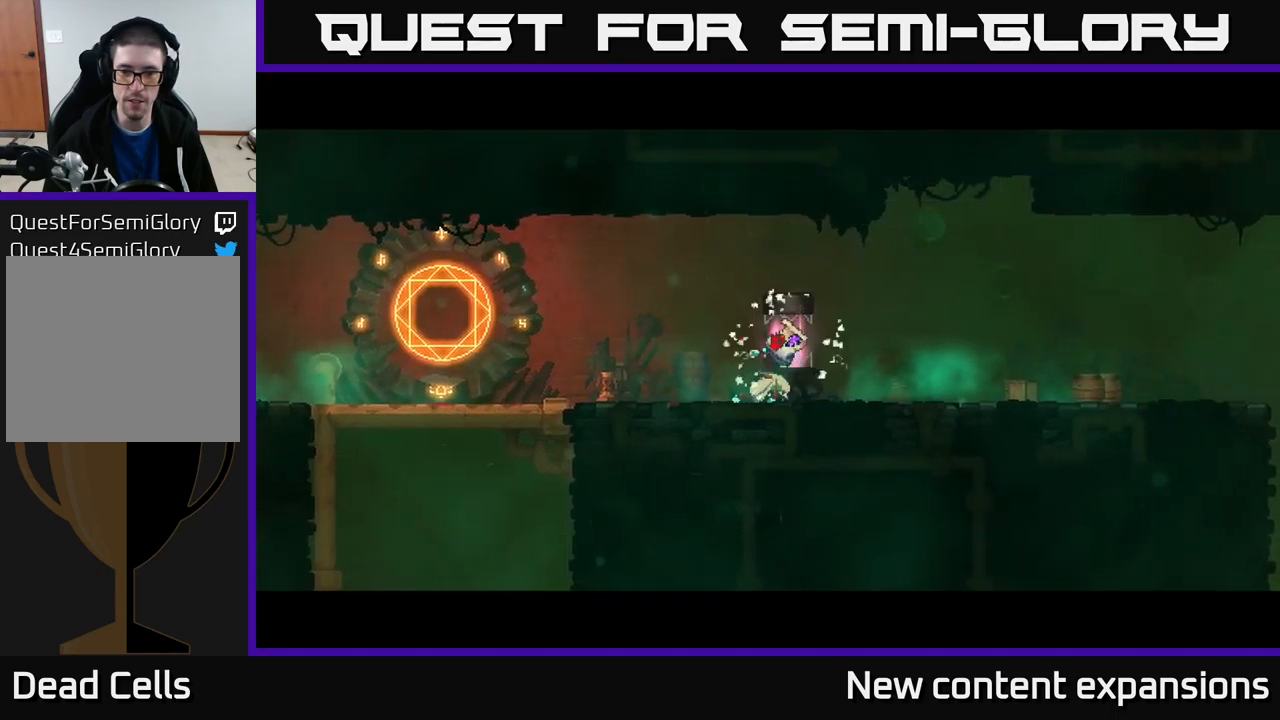
{"buttons": [], "left_stick": "center", "right_stick": "center", "events": []}
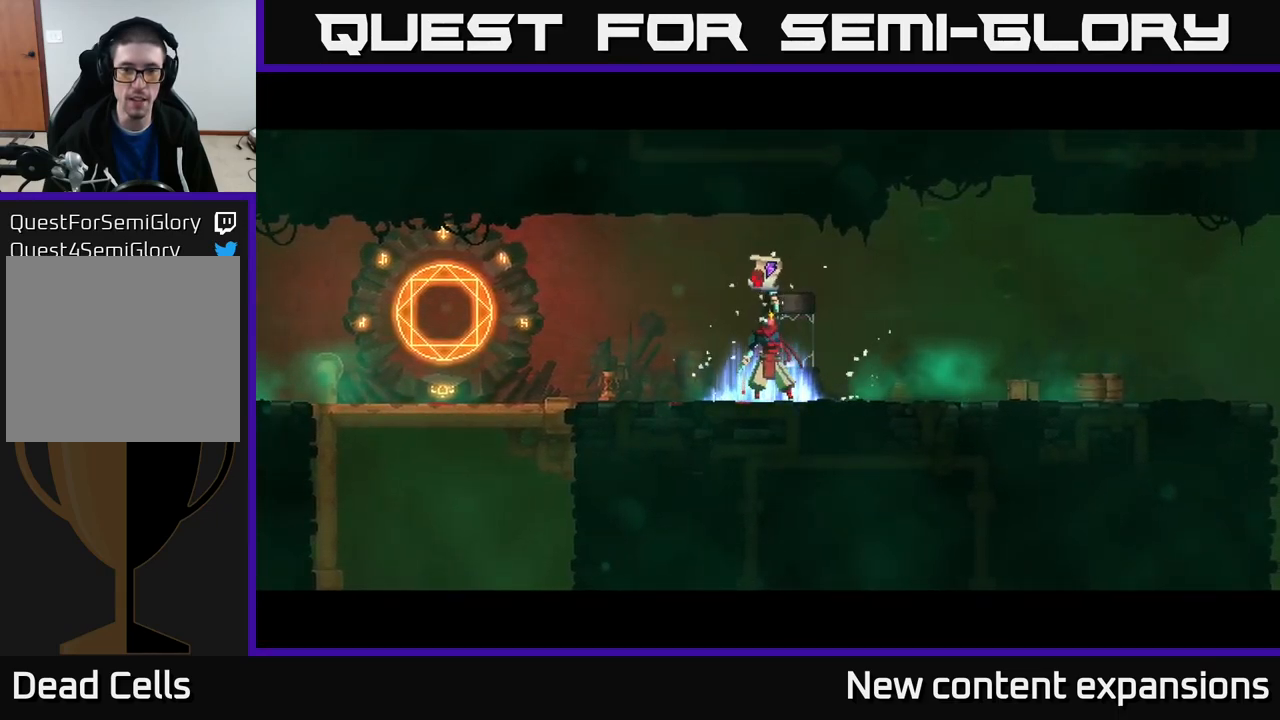
{"buttons": [], "left_stick": "center", "right_stick": "center", "events": [[33, "left_stick", "right"], [283, "left_stick", "center"]]}
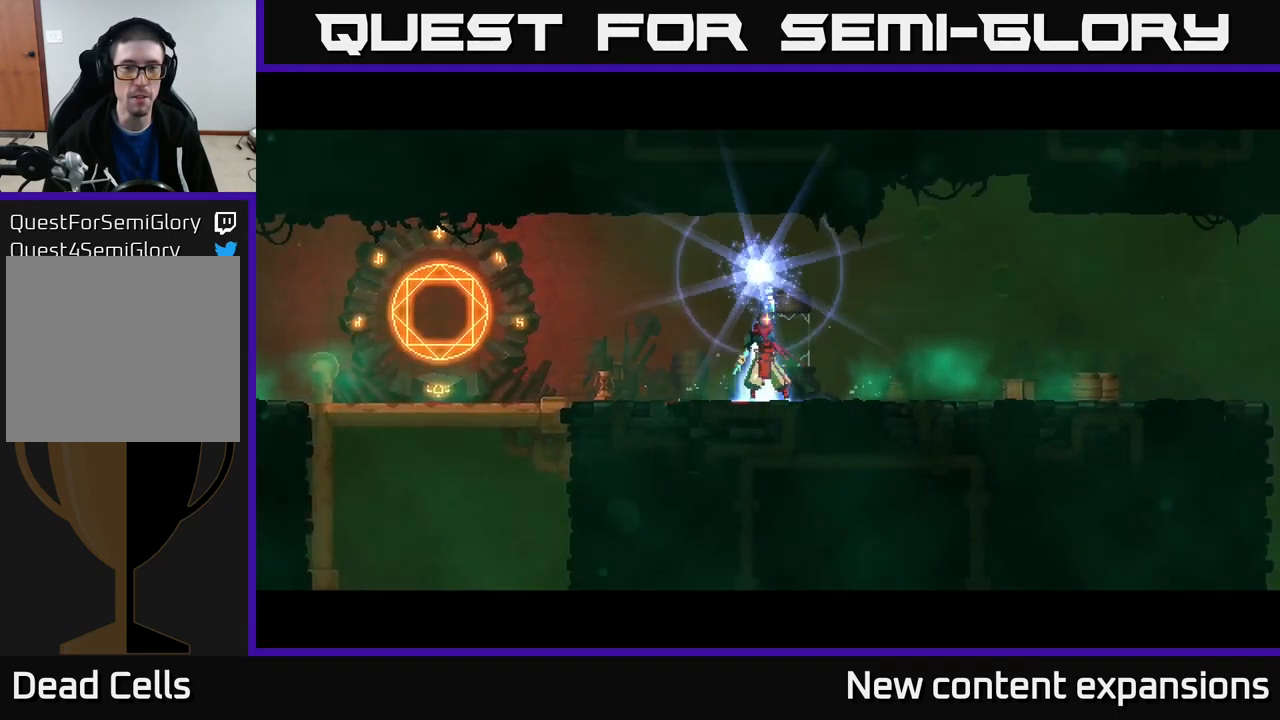
{"buttons": [], "left_stick": "center", "right_stick": "center", "events": []}
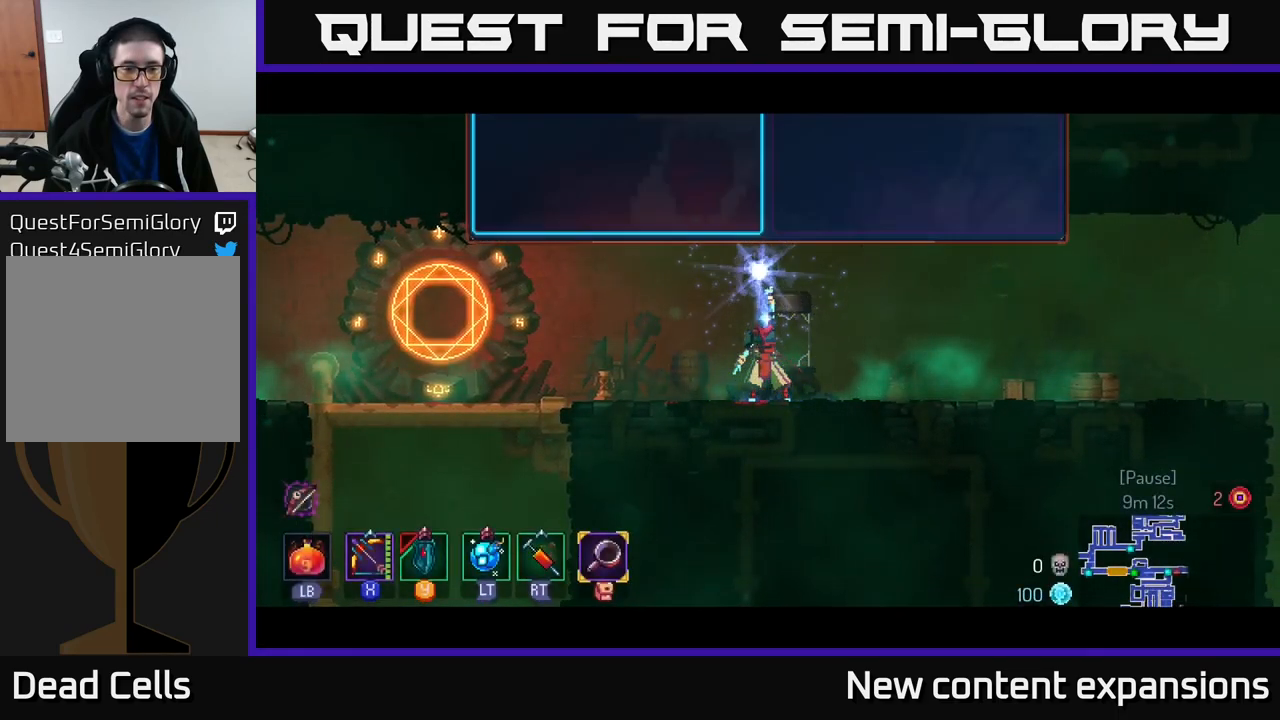
{"buttons": [], "left_stick": "center", "right_stick": "center", "events": [[283, "left_stick", "right"], [467, "left_stick", "center"]]}
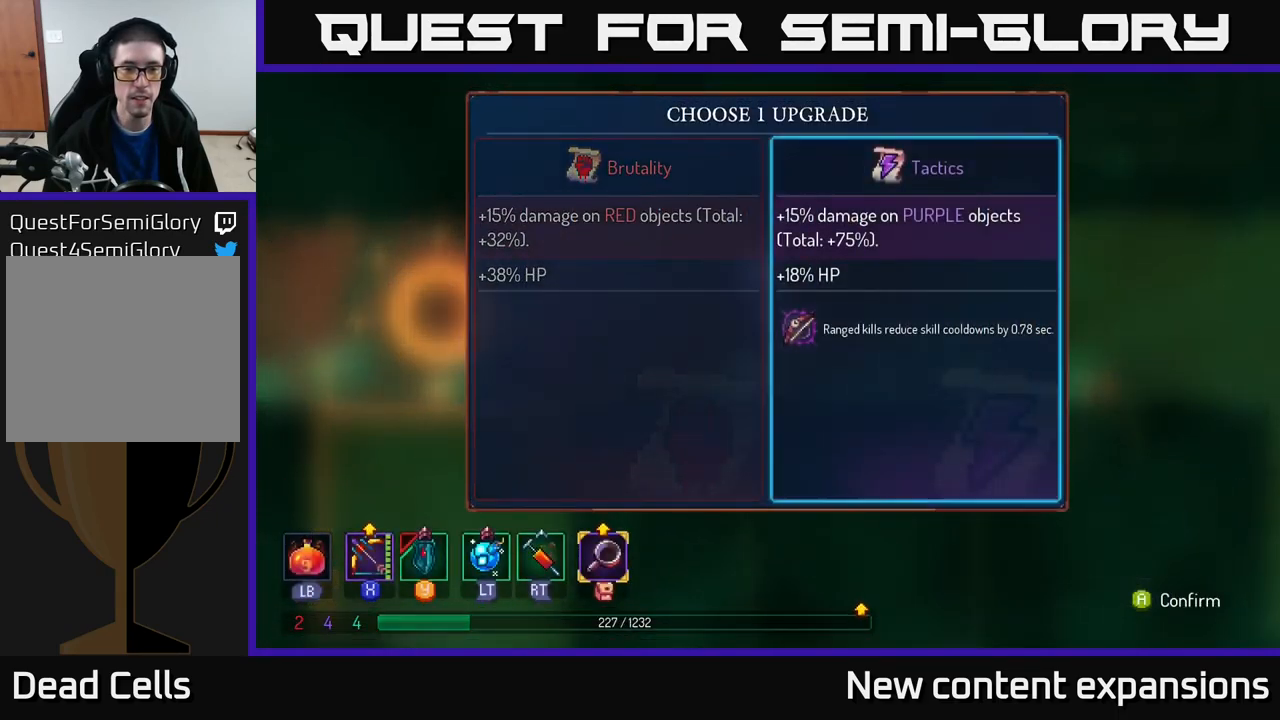
{"buttons": [], "left_stick": "center", "right_stick": "center", "events": [[50, "A", "down"], [167, "A", "up"]]}
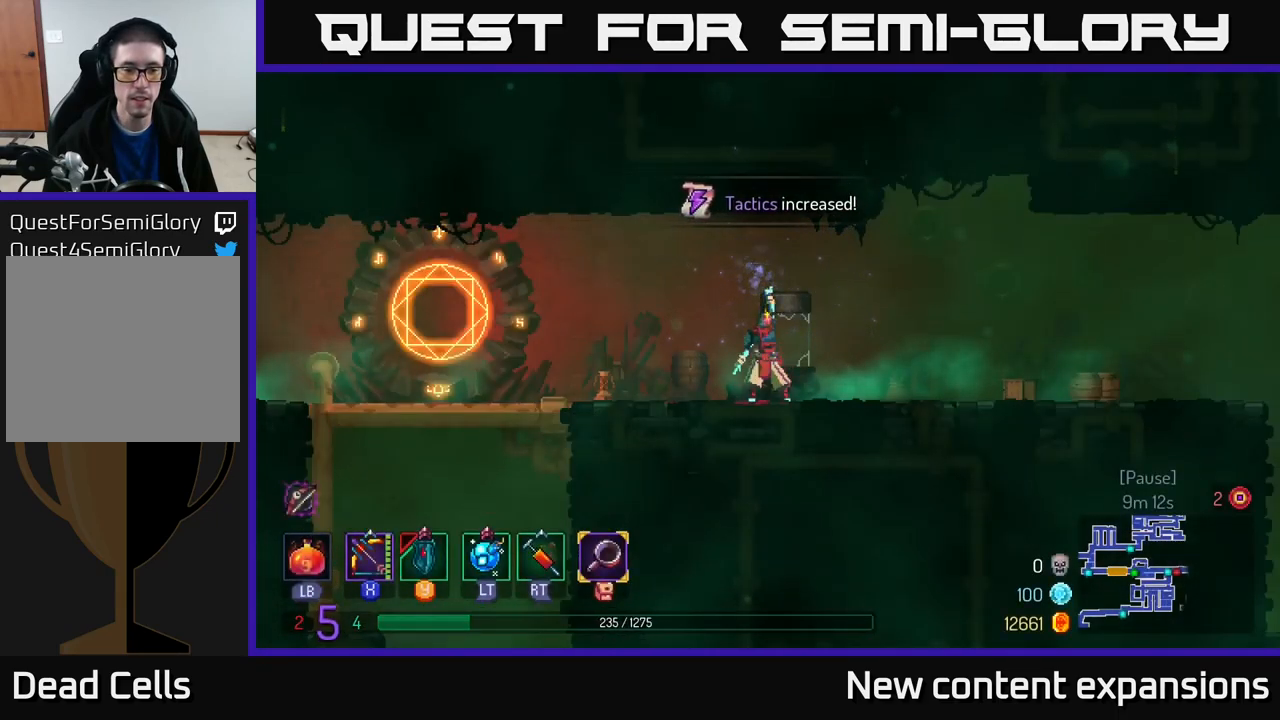
{"buttons": ["B"], "left_stick": "right", "right_stick": "center", "events": [[83, "left_stick", "right"], [467, "B", "down"]]}
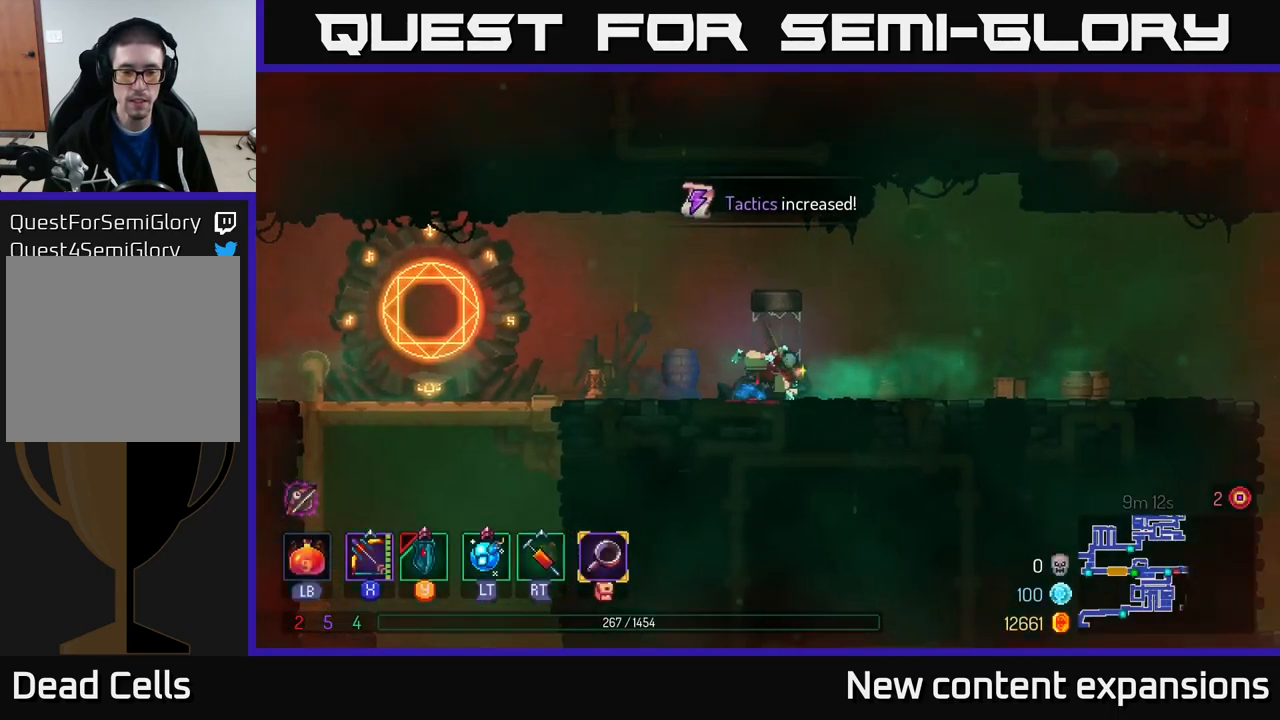
{"buttons": [], "left_stick": "right", "right_stick": "center", "events": [[100, "B", "up"], [483, "A", "down"], [500, "A", "up"]]}
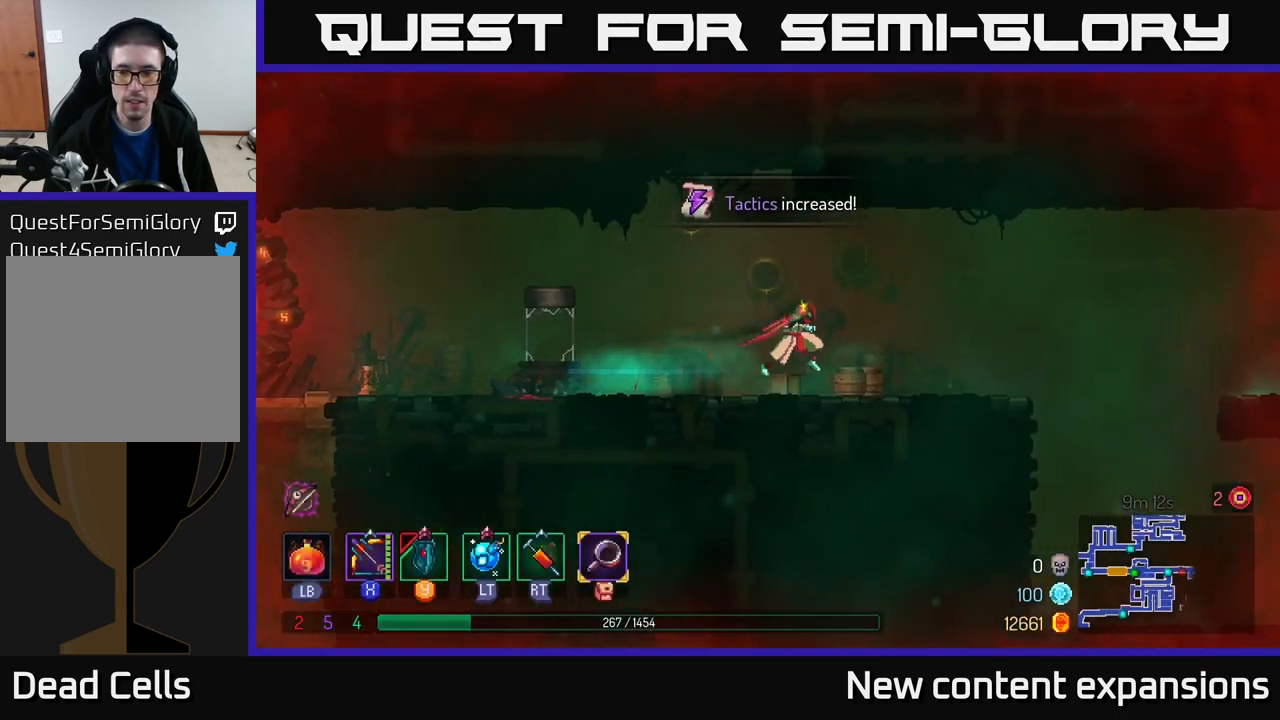
{"buttons": ["B"], "left_stick": "right", "right_stick": "center", "events": [[450, "B", "down"]]}
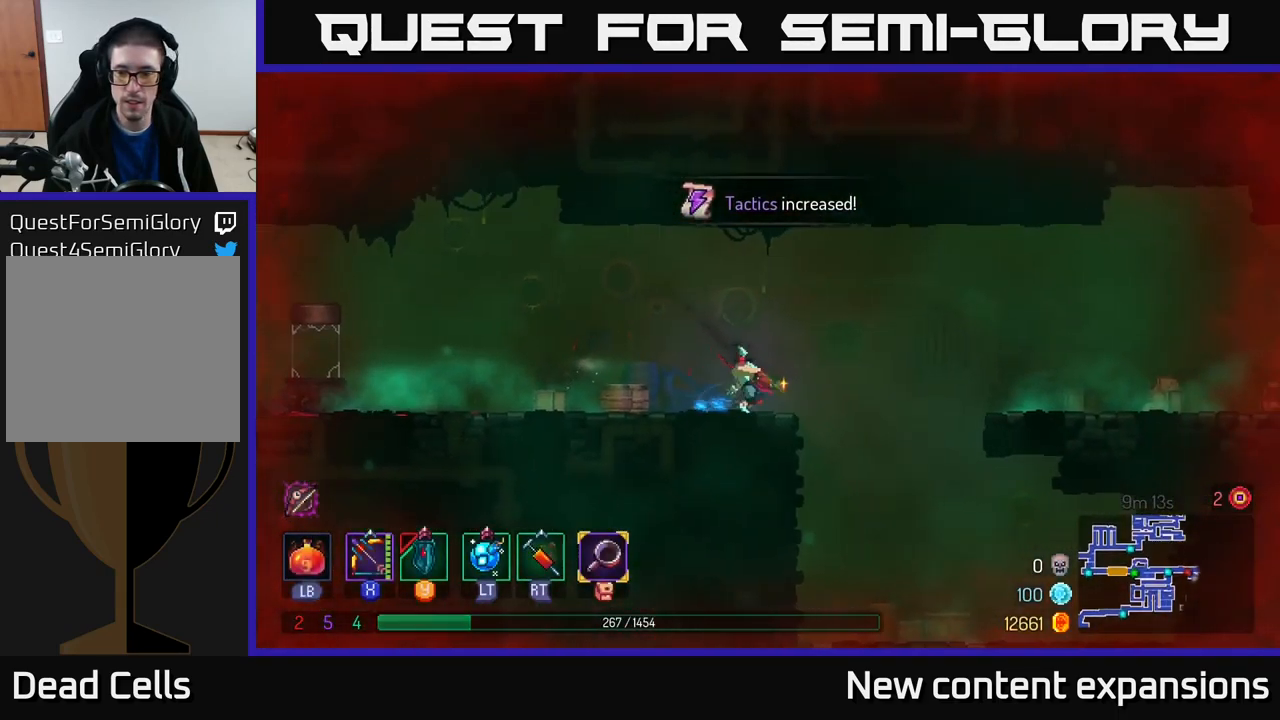
{"buttons": [], "left_stick": "right", "right_stick": "center", "events": [[100, "B", "up"], [267, "A", "down"], [383, "A", "up"]]}